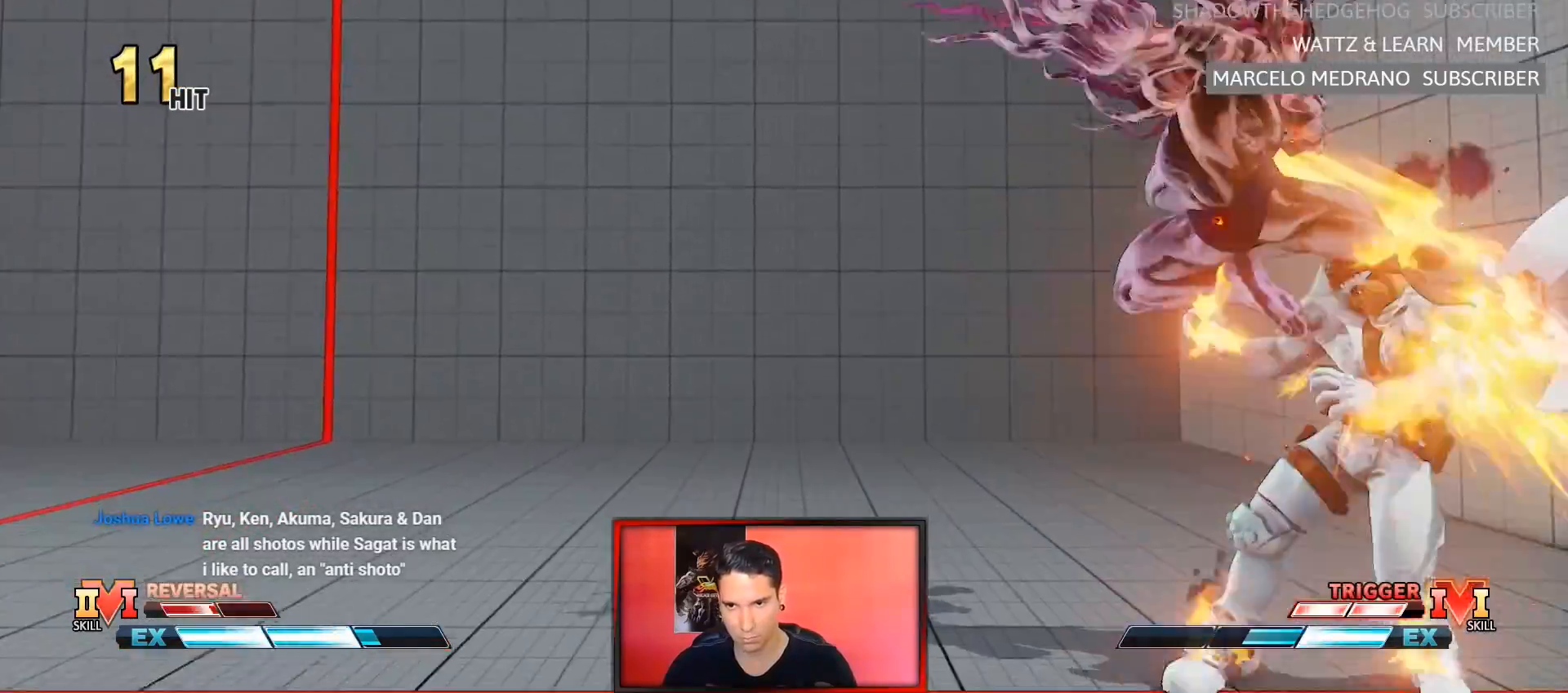
Gameplay with a controller (arcade stick); each line is a JSON object with the inputs held at the frame after it (dt_ms = milliseconds from this image to that frame). "events" lists button and stick changes between this image and that frame as [ms after this image, input, new state], when the widget could be followed in between. Not read: L3 R3.
{"dt_ms": 500, "buttons": [], "left_stick": "down-right"}
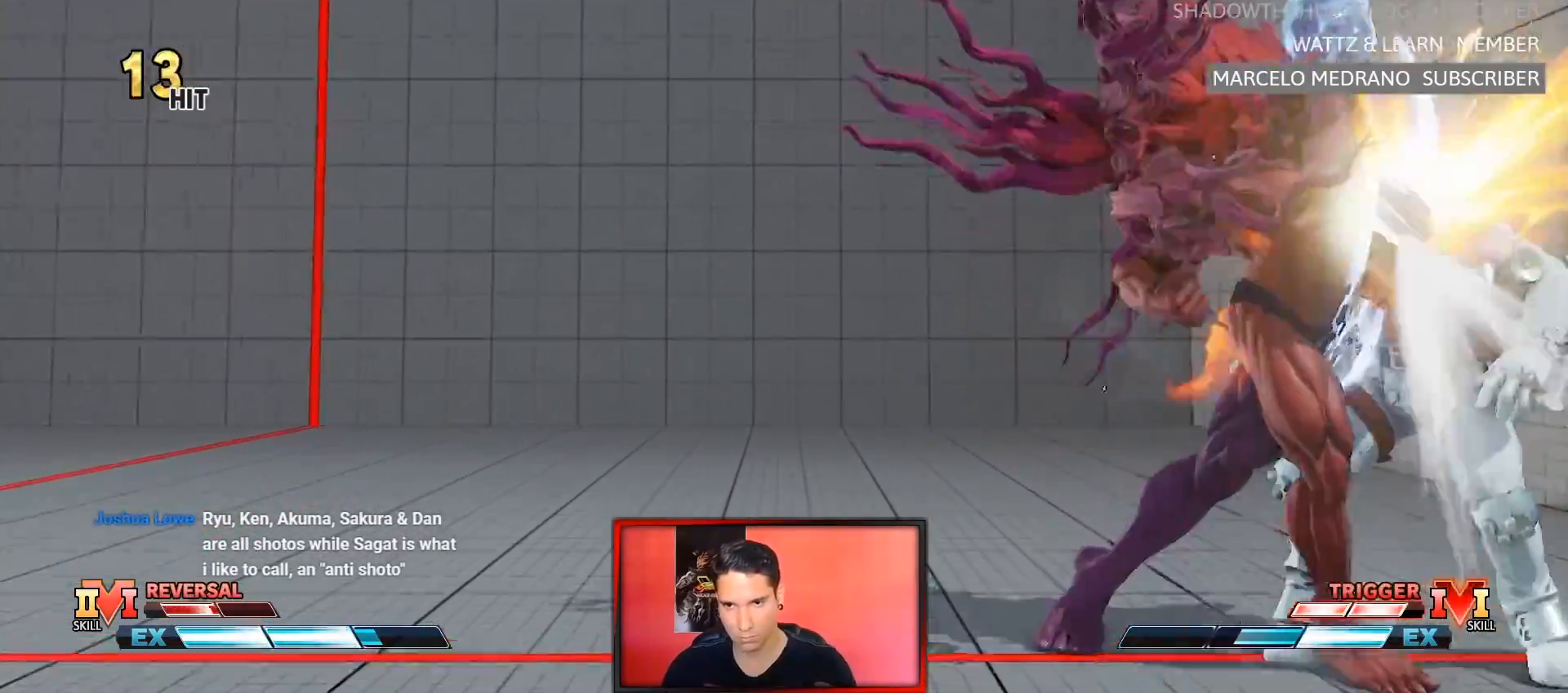
{"dt_ms": 500, "buttons": [], "left_stick": "center", "events": [[17, "left_stick", "center"], [33, "R1", "down"], [183, "R1", "up"]]}
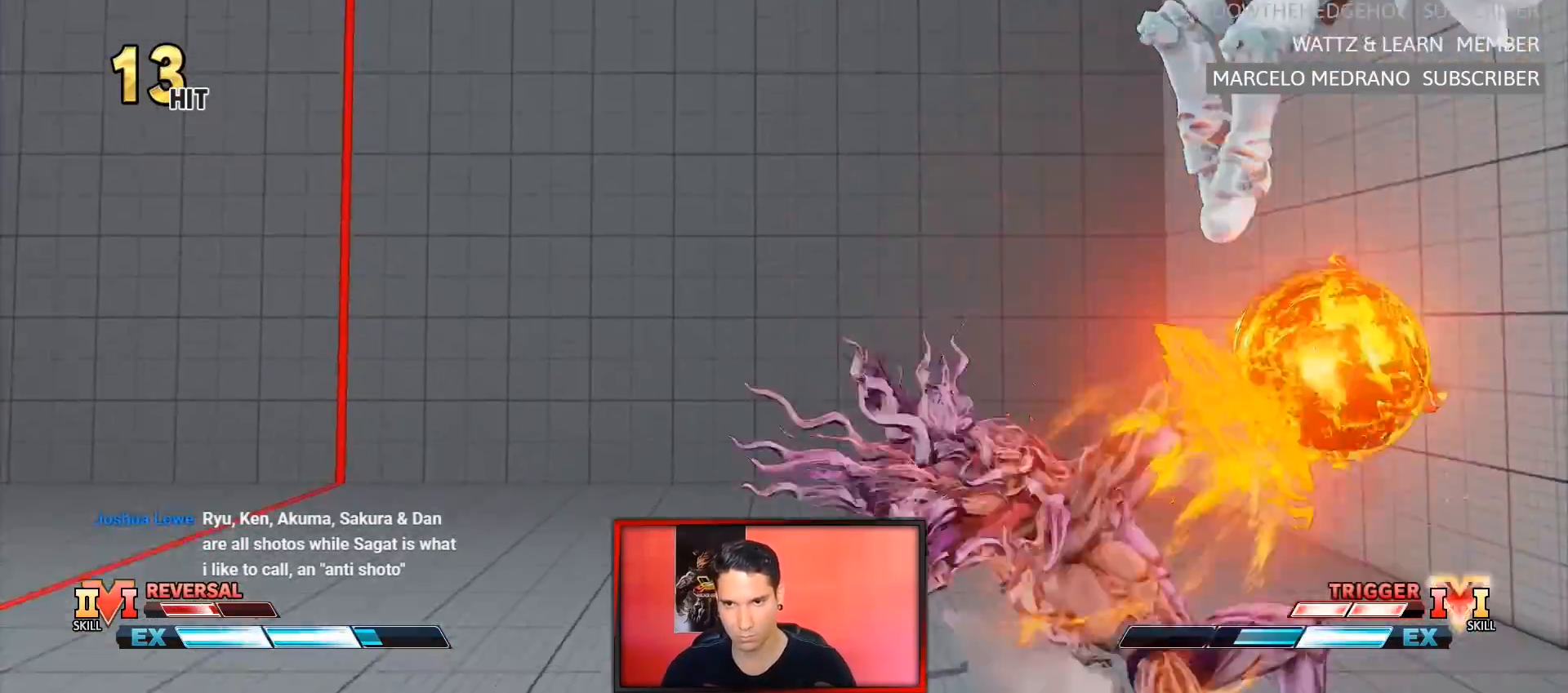
{"dt_ms": 500, "buttons": [], "left_stick": "center", "events": [[250, "left_stick", "left"], [500, "left_stick", "center"]]}
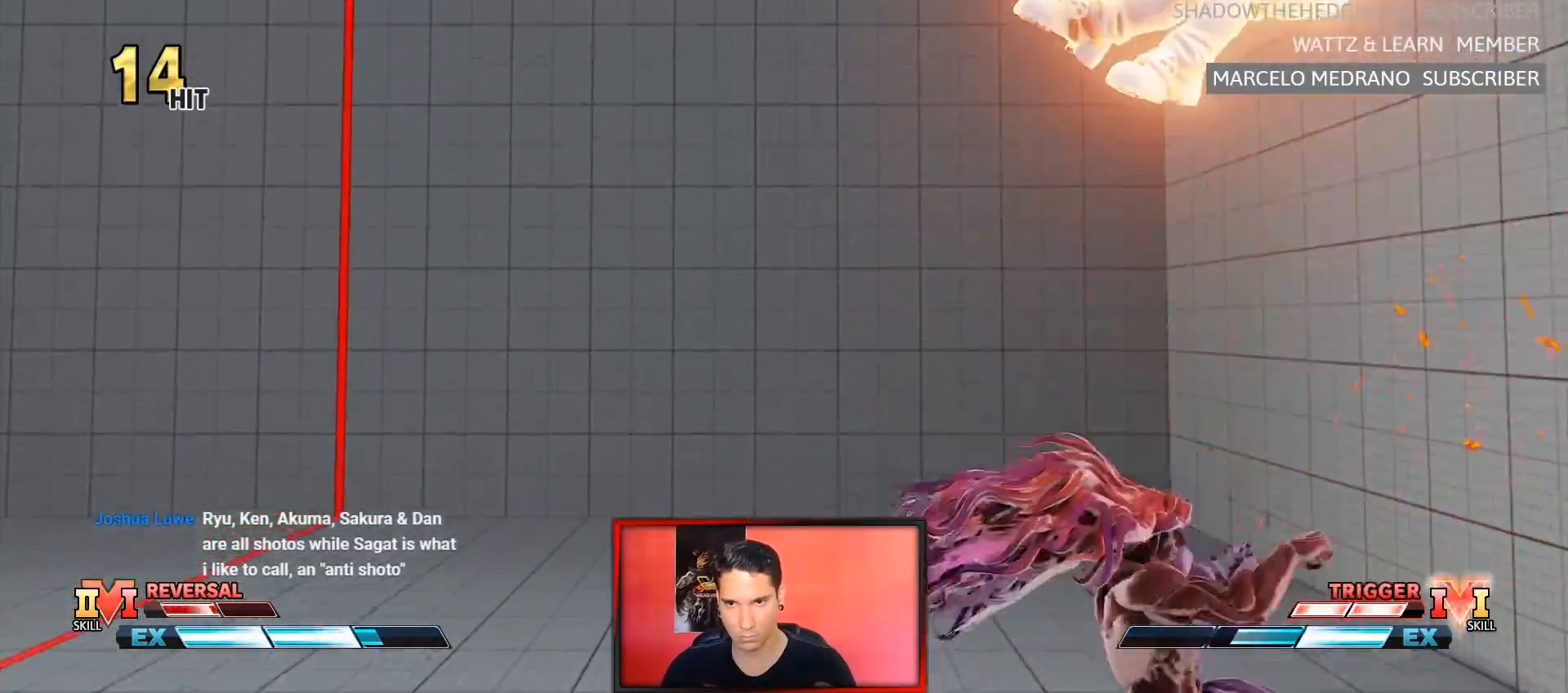
{"dt_ms": 500, "buttons": [], "left_stick": "center", "events": [[33, "left_stick", "right"], [67, "R2", "down"], [133, "left_stick", "center"], [483, "R2", "up"]]}
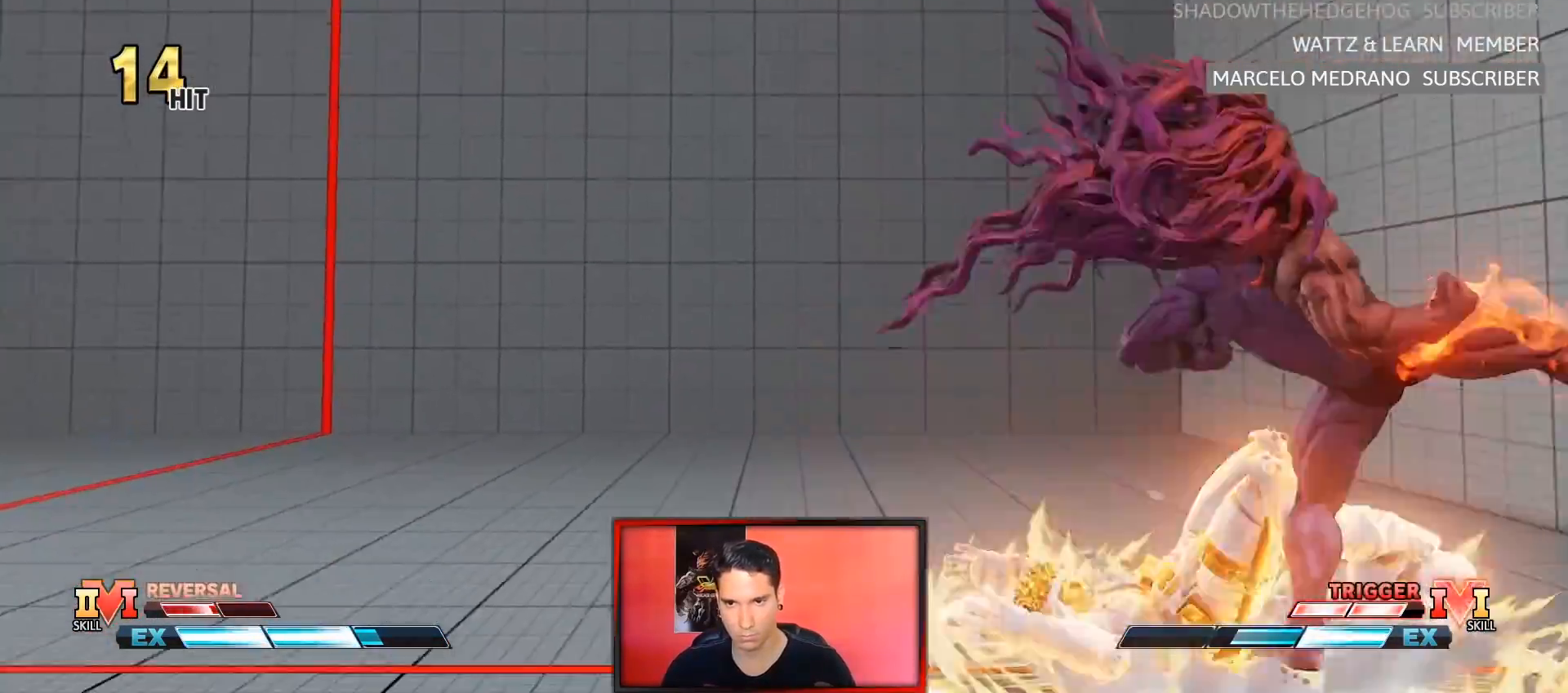
{"dt_ms": 500, "buttons": [], "left_stick": "left", "events": [[300, "left_stick", "left"]]}
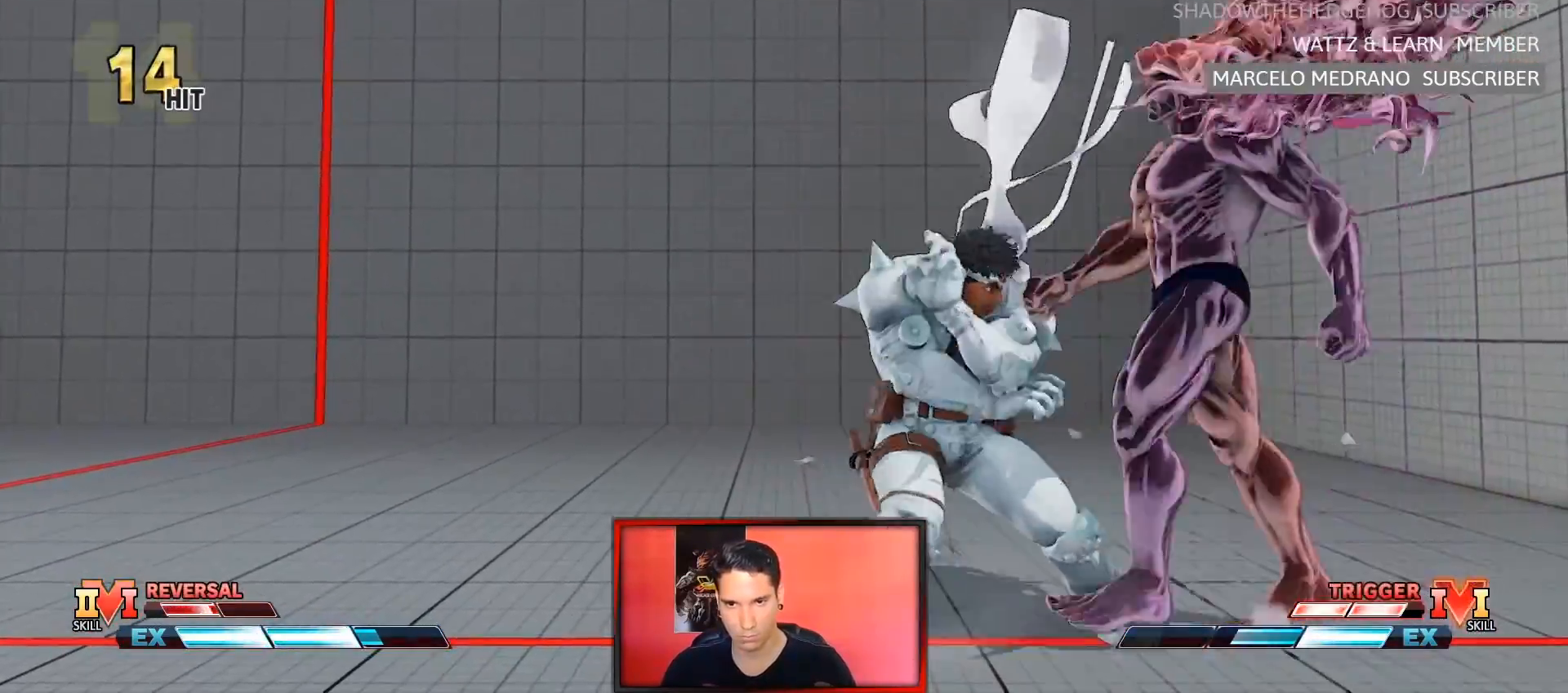
{"dt_ms": 1000, "buttons": [], "left_stick": "center"}
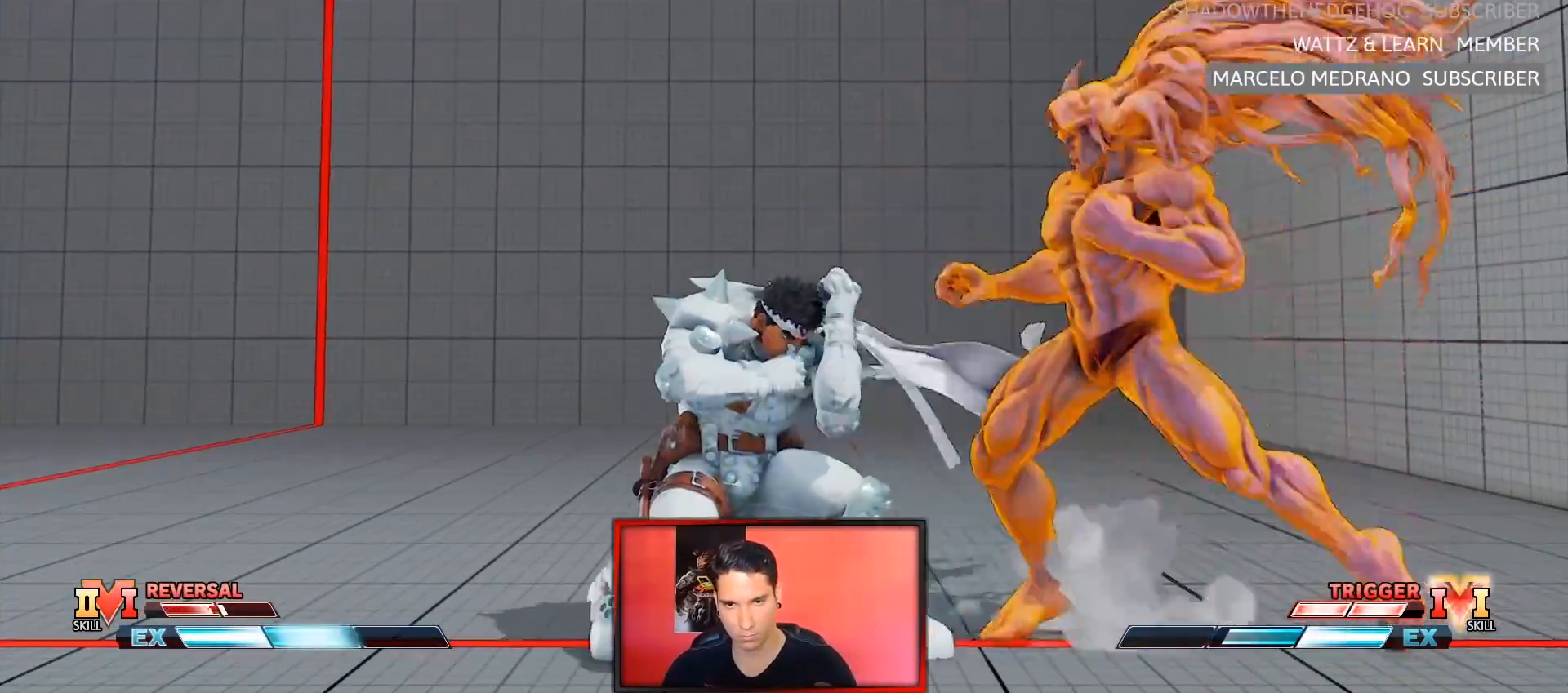
{"dt_ms": 500, "buttons": [], "left_stick": "down-right"}
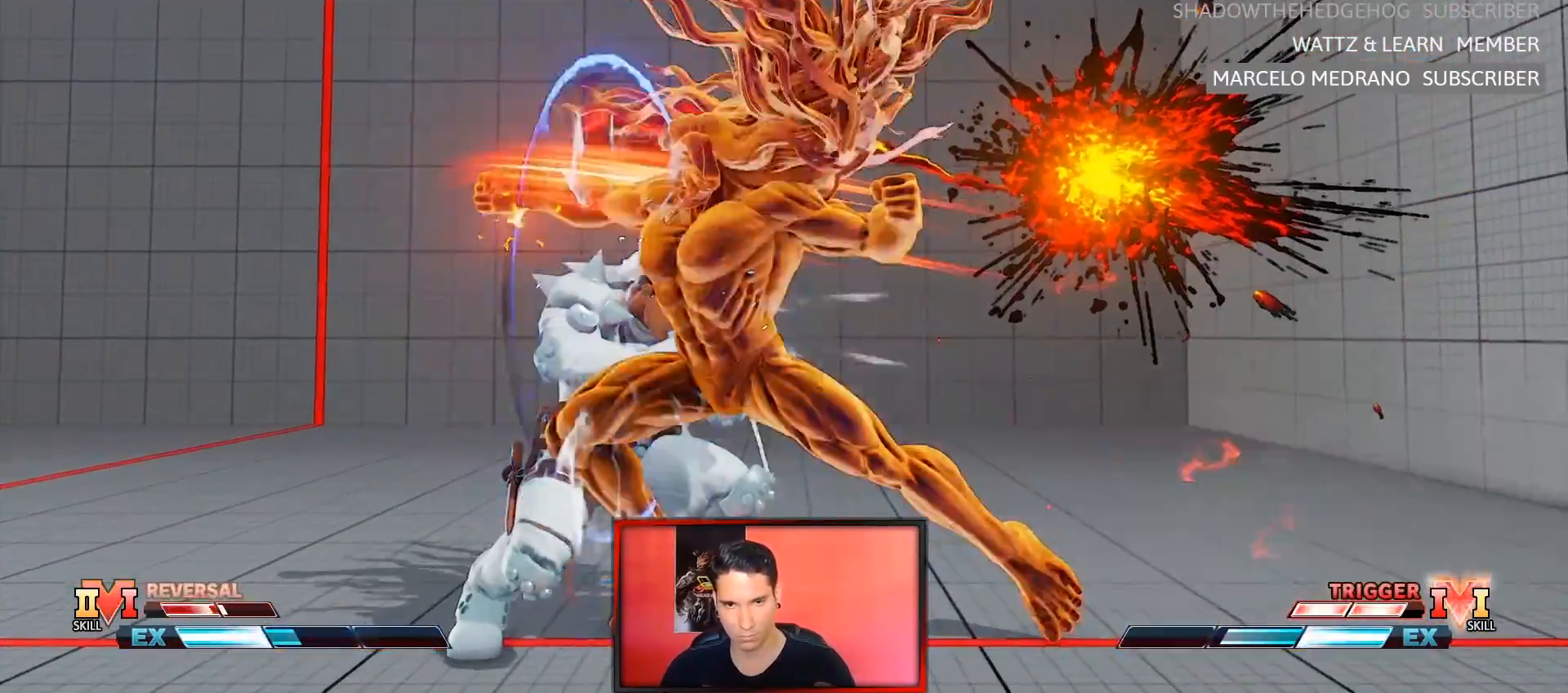
{"dt_ms": 1000, "buttons": [], "left_stick": "down-right"}
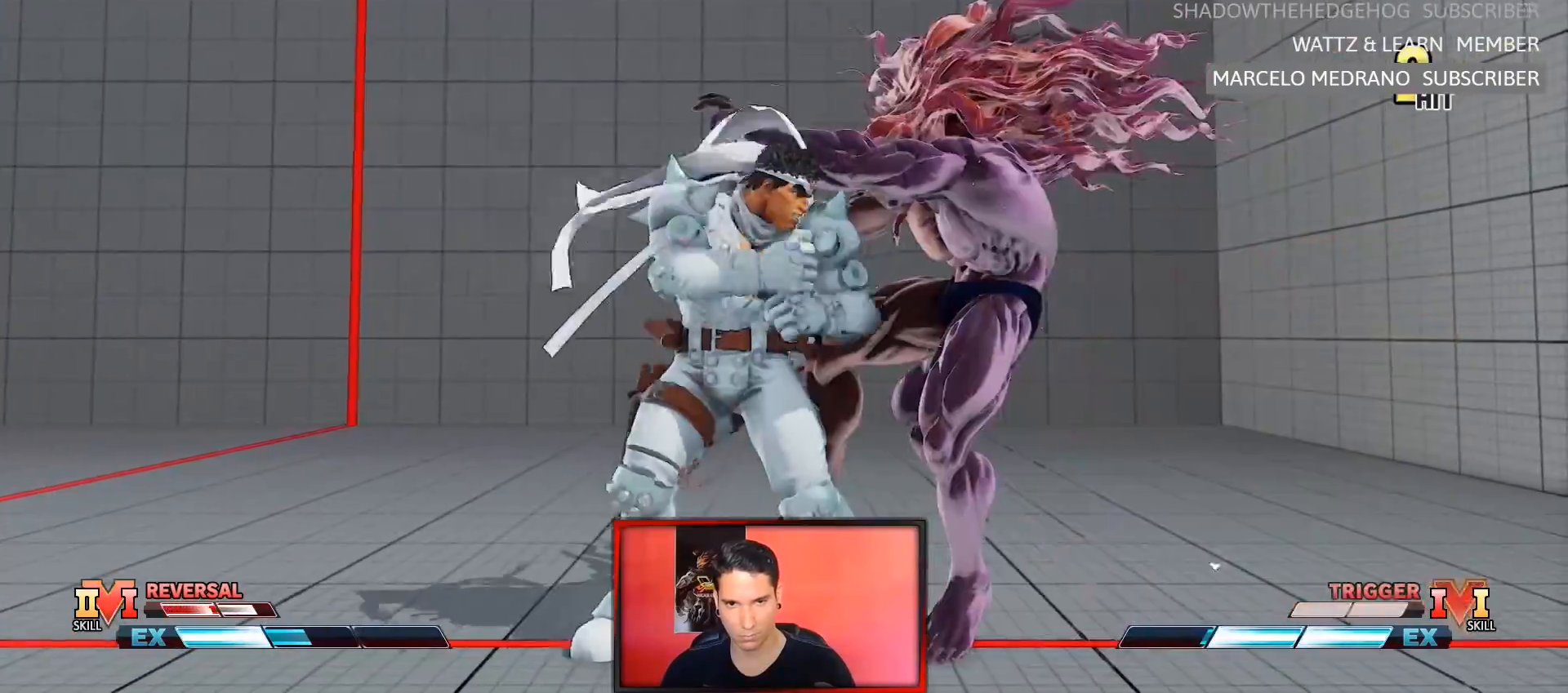
{"dt_ms": 1000, "buttons": [], "left_stick": "down-right"}
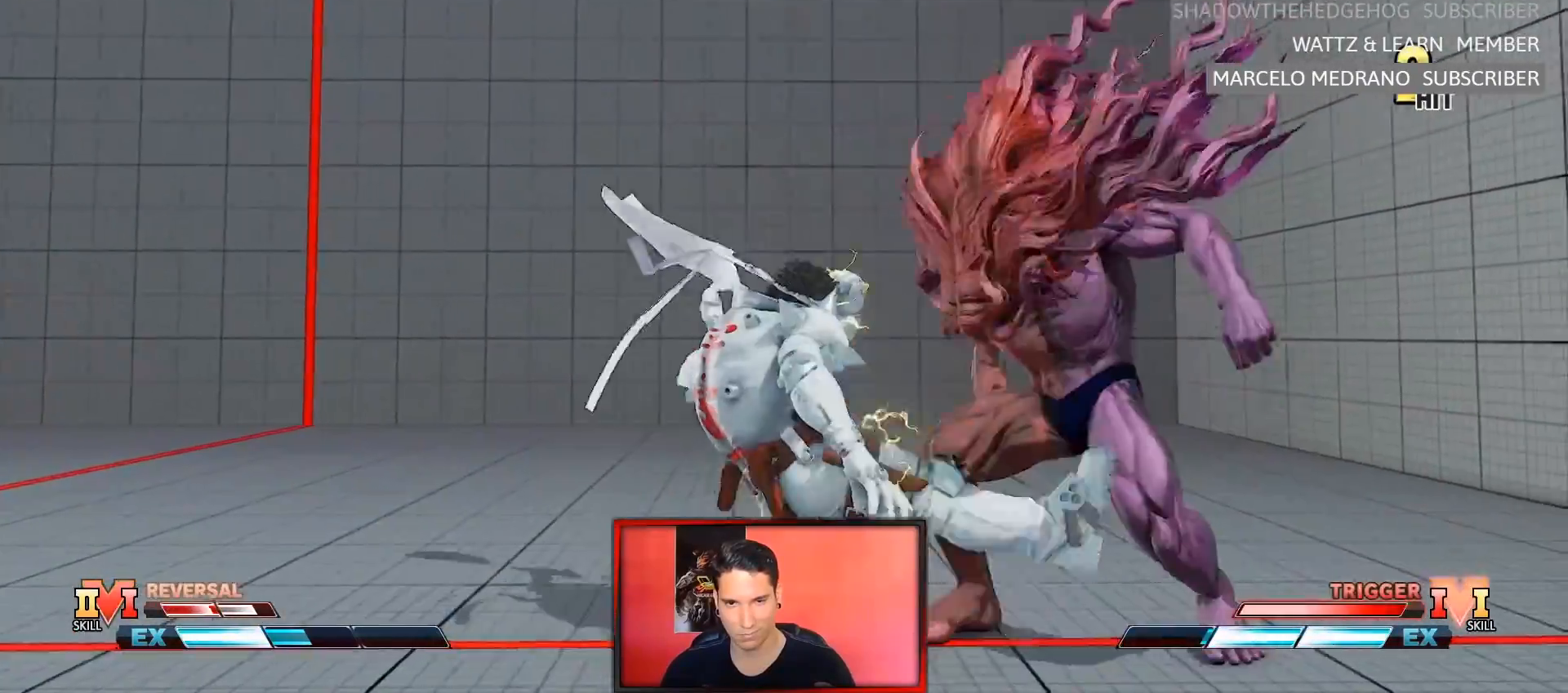
{"dt_ms": 1000, "buttons": [], "left_stick": "down-right"}
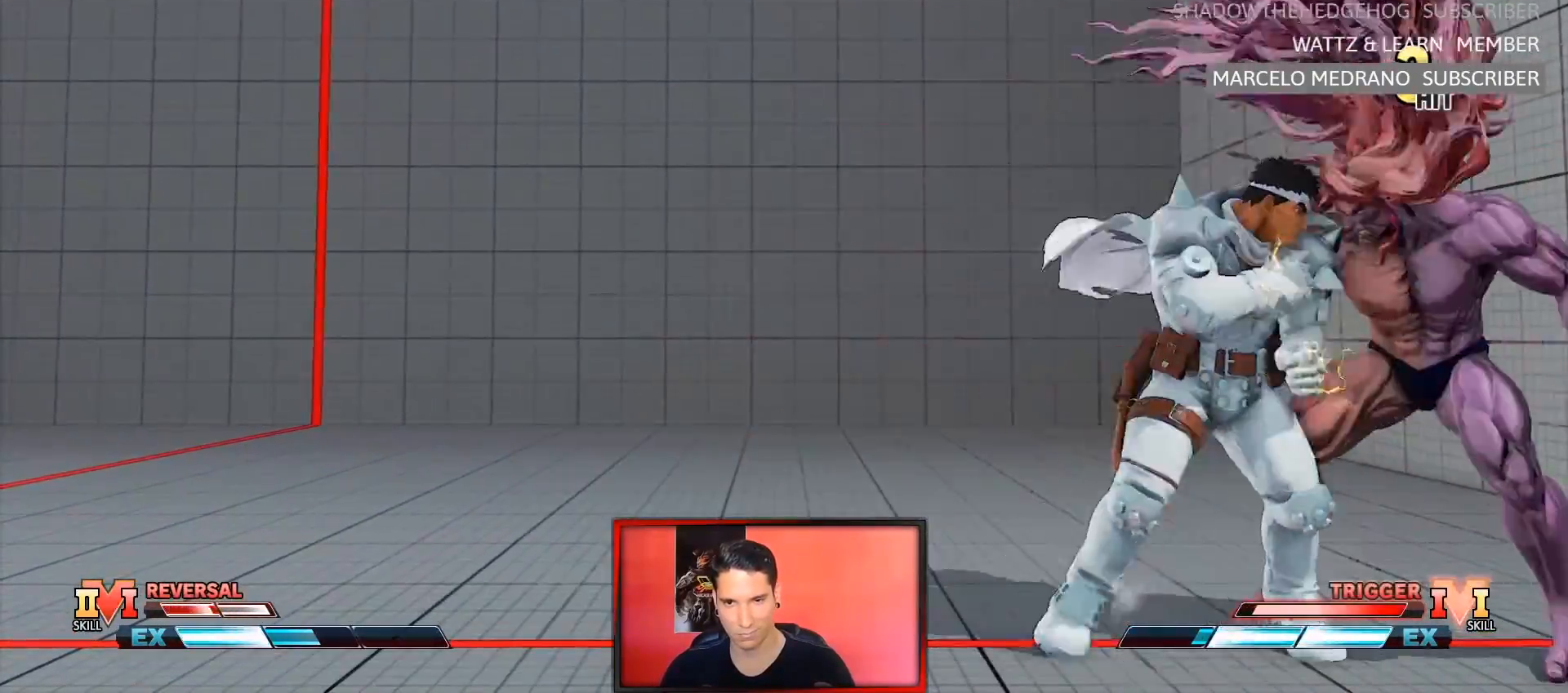
{"dt_ms": 500, "buttons": [], "left_stick": "down-right", "events": [[183, "left_stick", "left"], [217, "CIRCLE", "down"], [217, "CROSS", "down"], [217, "R2", "down"], [300, "left_stick", "center"], [317, "CROSS", "up"], [350, "CIRCLE", "up"], [350, "left_stick", "down-right"], [367, "R2", "up"]]}
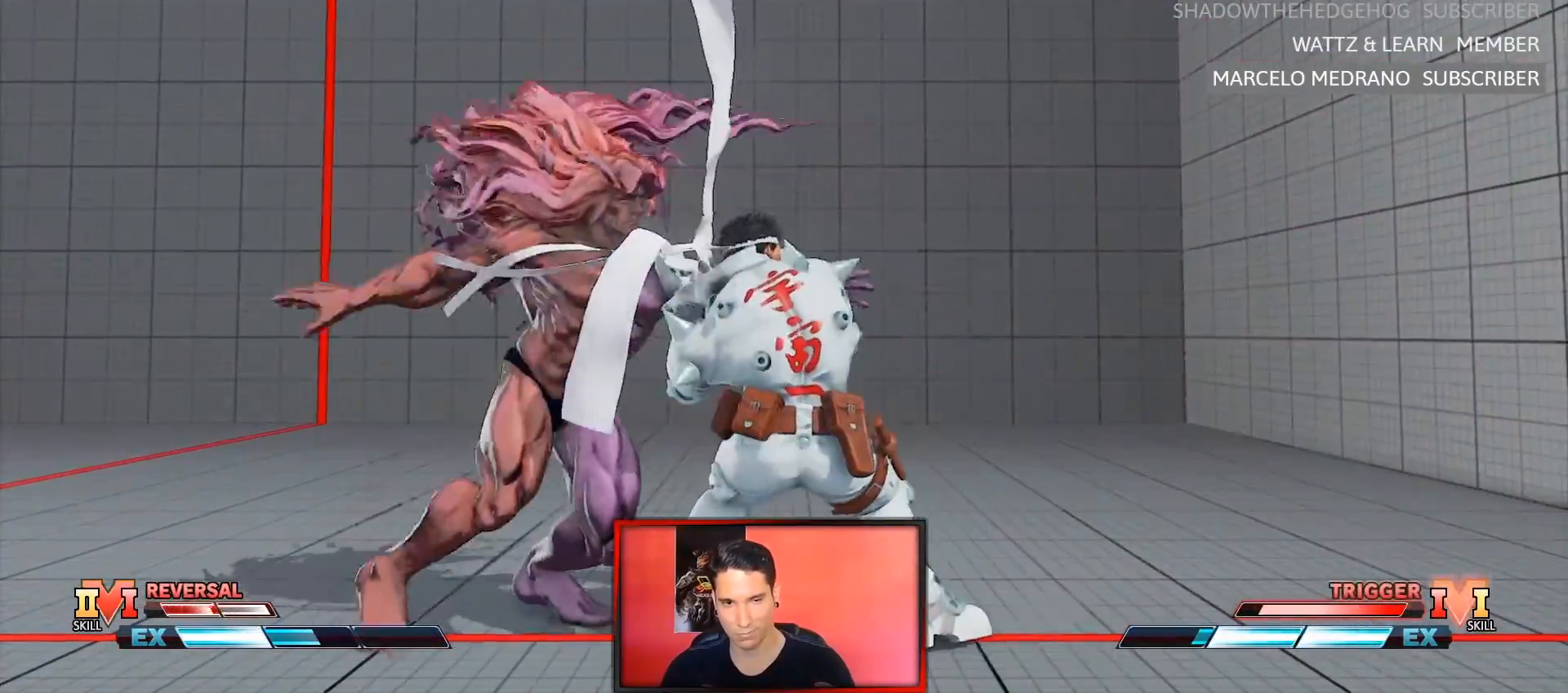
{"dt_ms": 500, "buttons": ["SQUARE", "TRIANGLE"], "left_stick": "center", "events": [[183, "R1", "down"], [200, "TRIANGLE", "down"], [200, "left_stick", "center"], [267, "R1", "up"], [267, "SQUARE", "down"], [317, "TRIANGLE", "up"], [350, "SQUARE", "up"], [417, "R1", "down"], [433, "TRIANGLE", "down"], [483, "SQUARE", "down"], [500, "R1", "up"]]}
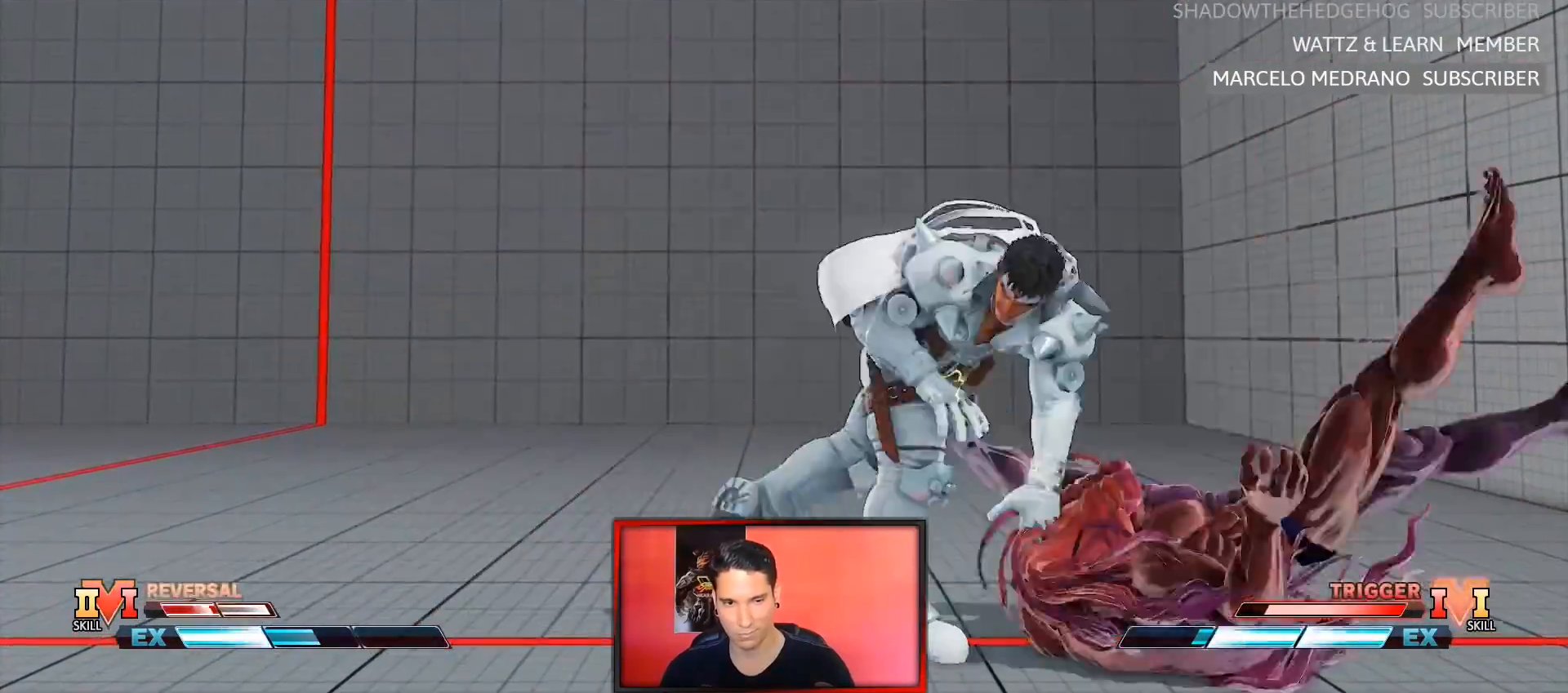
{"dt_ms": 500, "buttons": ["SQUARE", "TRIANGLE", "R1"], "left_stick": "center", "events": [[17, "TRIANGLE", "up"], [67, "SQUARE", "up"], [117, "R1", "down"], [117, "TRIANGLE", "down"], [133, "SQUARE", "down"], [183, "R1", "up"], [183, "TRIANGLE", "up"], [200, "SQUARE", "up"], [267, "R1", "down"], [267, "TRIANGLE", "down"], [283, "SQUARE", "down"], [350, "SQUARE", "up"], [350, "TRIANGLE", "up"], [367, "R1", "up"], [417, "R1", "down"], [417, "TRIANGLE", "down"], [433, "SQUARE", "down"]]}
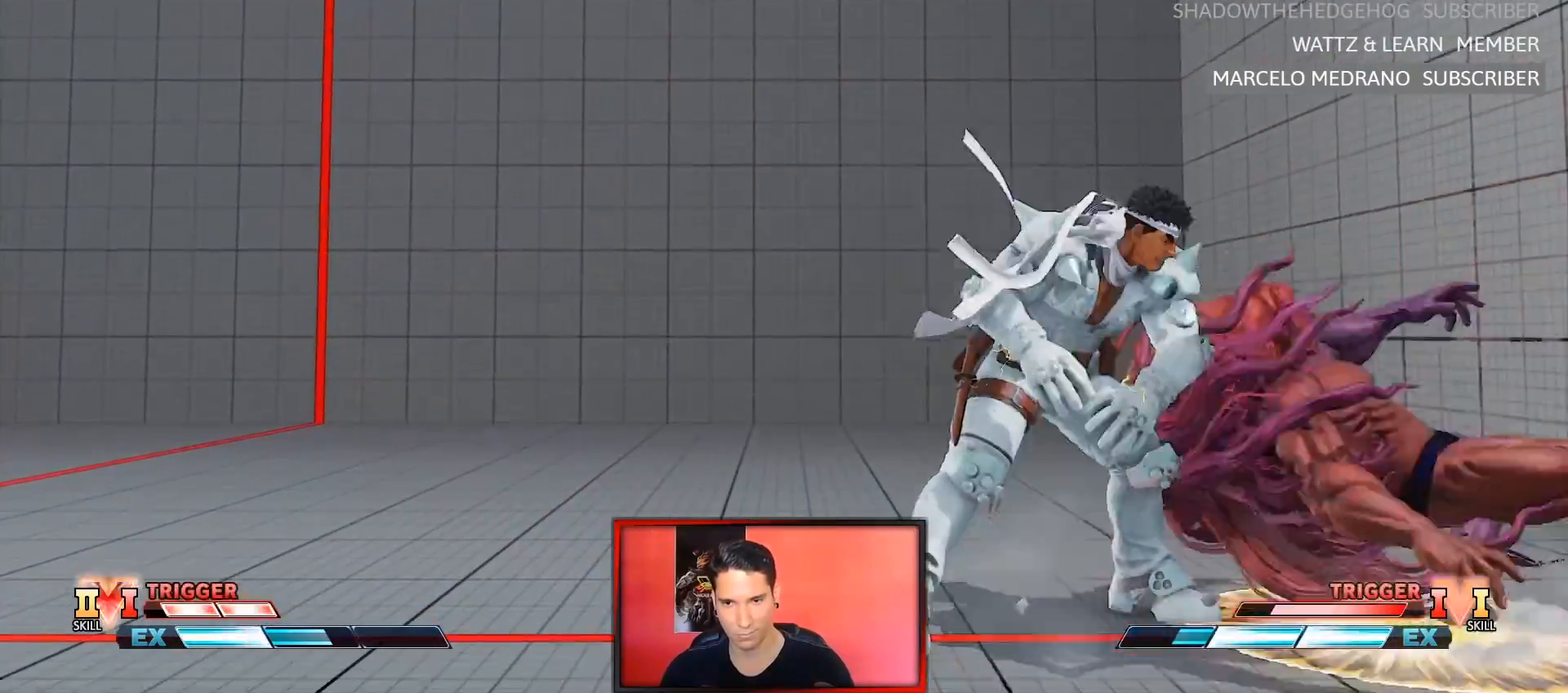
{"dt_ms": 1000, "buttons": [], "left_stick": "down-right"}
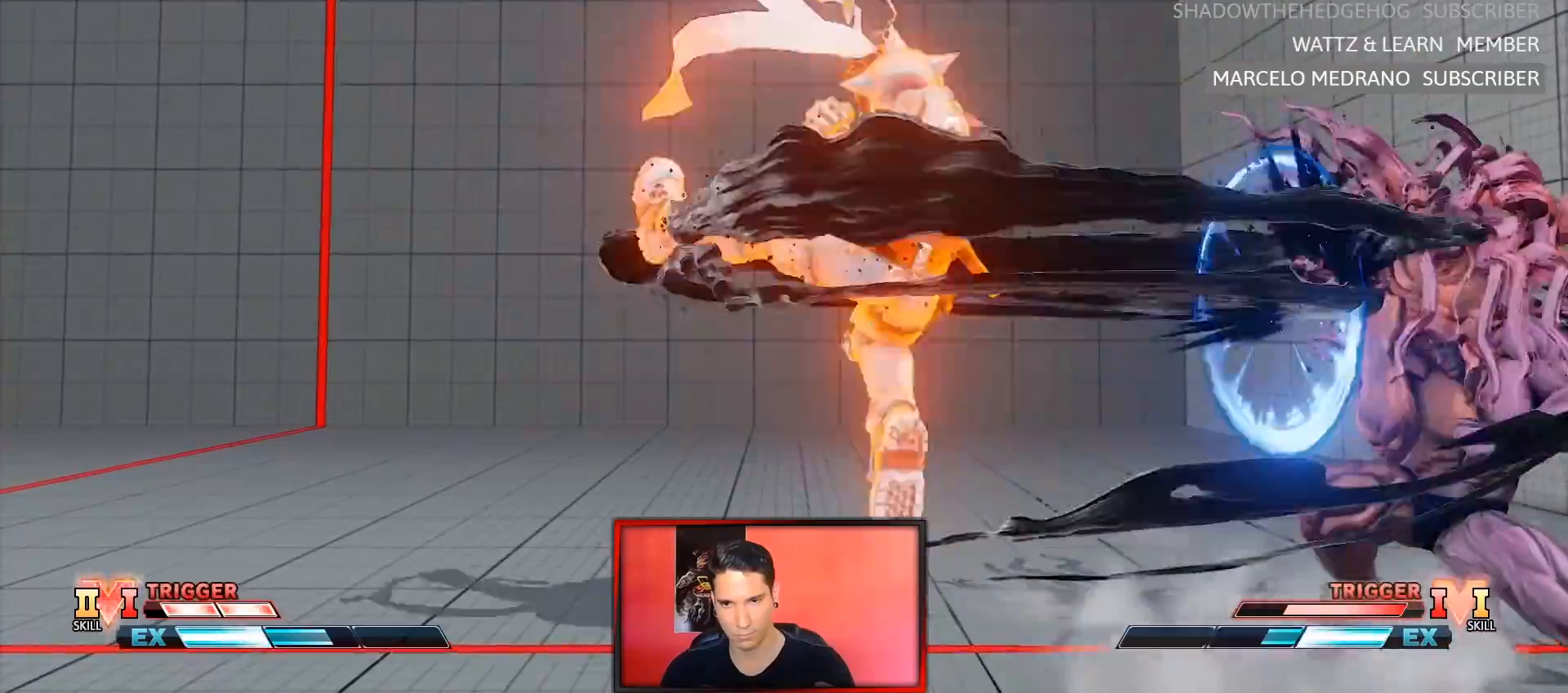
{"dt_ms": 500, "buttons": ["SQUARE", "TRIANGLE"], "left_stick": "center", "events": [[317, "TRIANGLE", "down"], [383, "left_stick", "down-left"], [417, "TRIANGLE", "up"], [467, "left_stick", "center"], [500, "SQUARE", "down"], [500, "TRIANGLE", "down"]]}
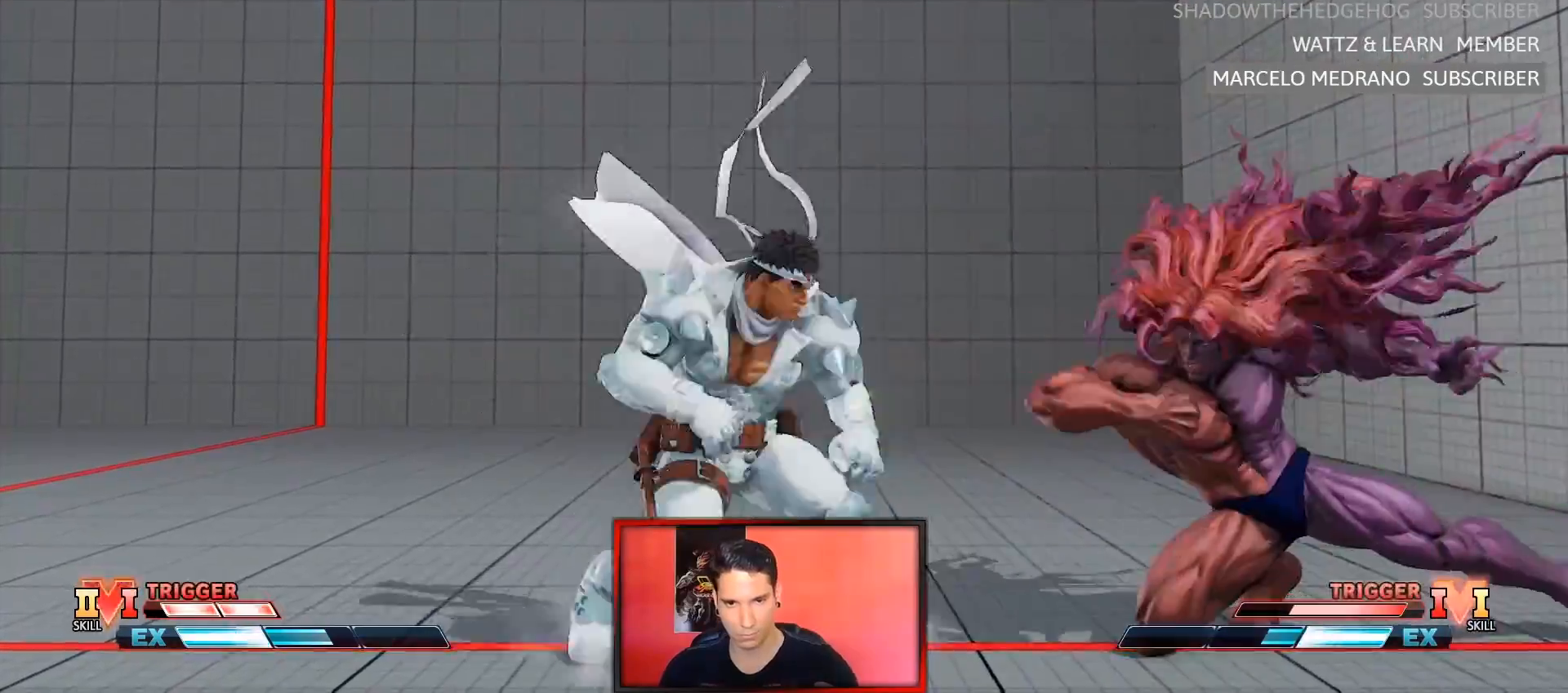
{"dt_ms": 1000, "buttons": [], "left_stick": "left"}
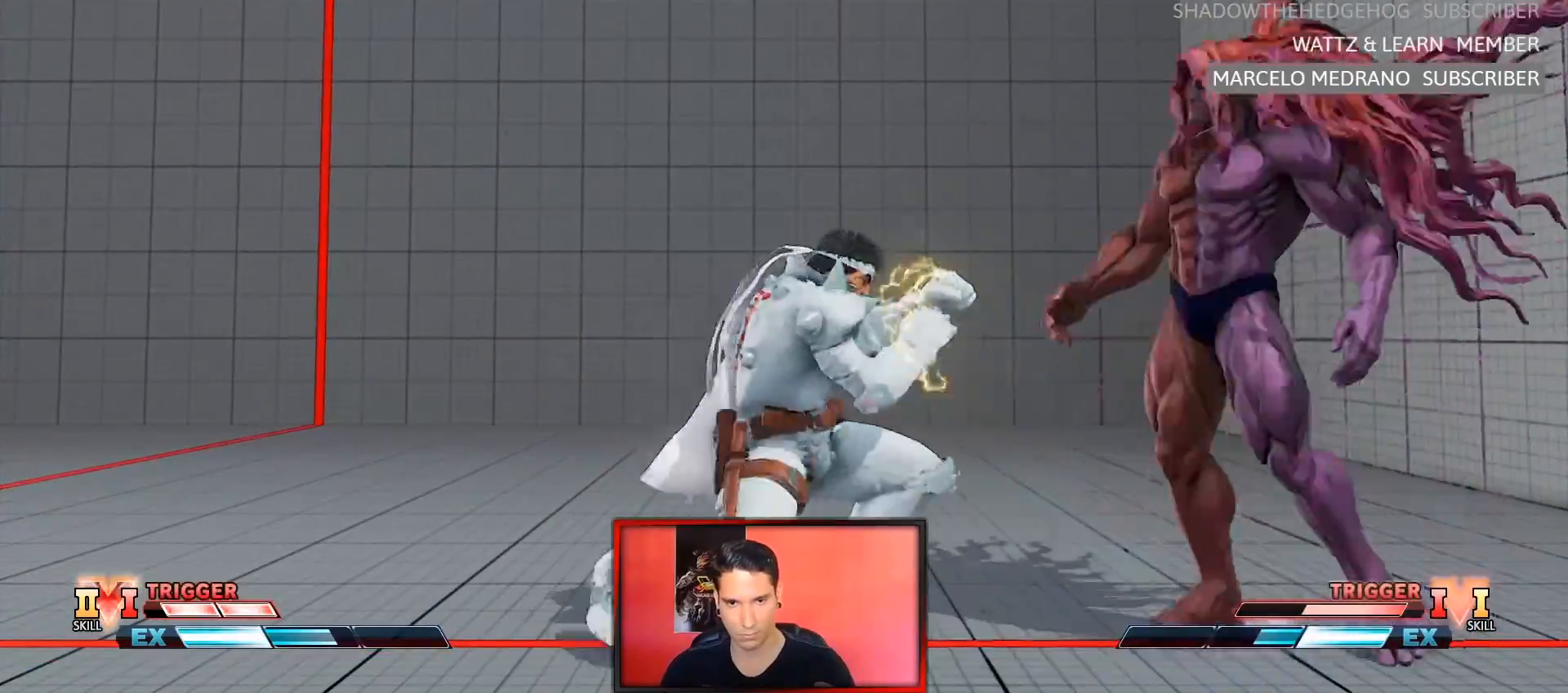
{"dt_ms": 500, "buttons": [], "left_stick": "center"}
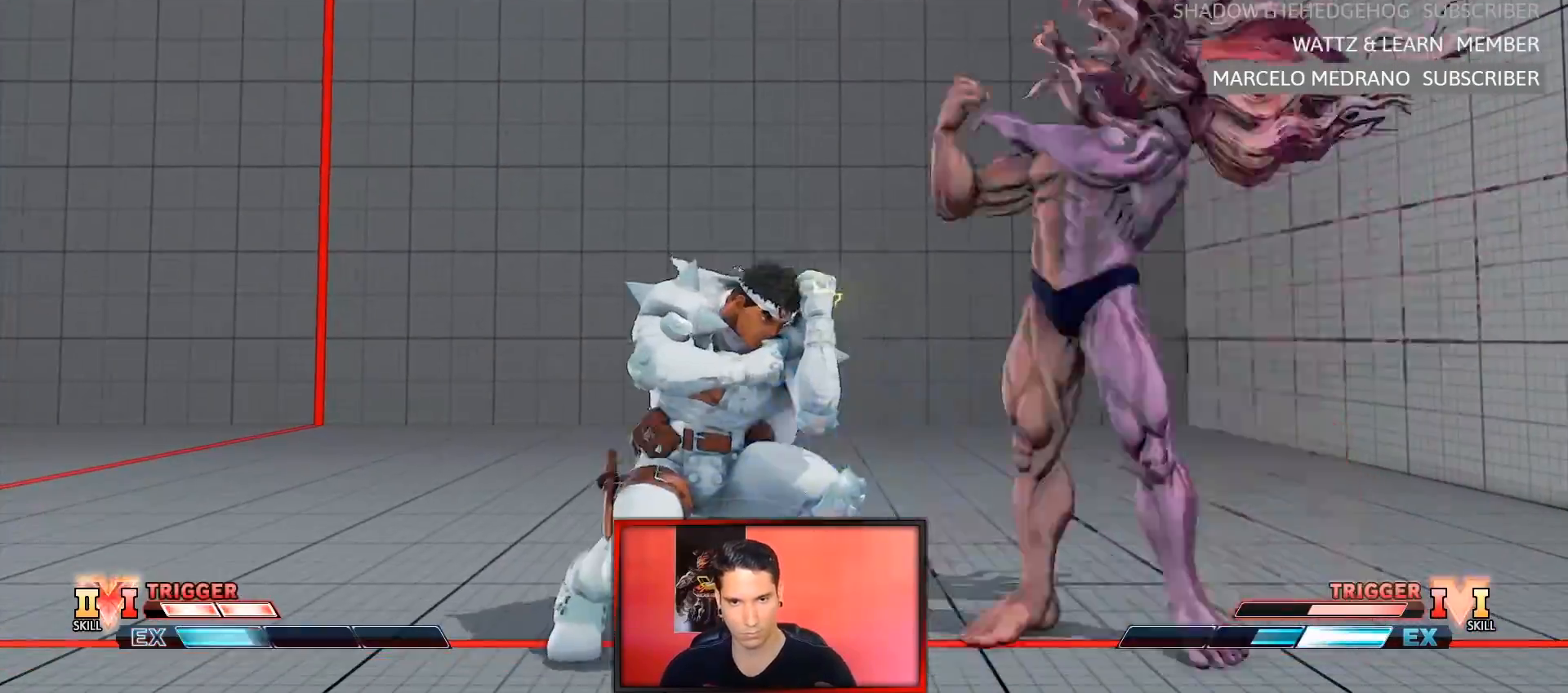
{"dt_ms": 500, "buttons": [], "left_stick": "center", "events": [[217, "R1", "down"], [217, "R2", "down"], [333, "R1", "up"], [333, "R2", "up"]]}
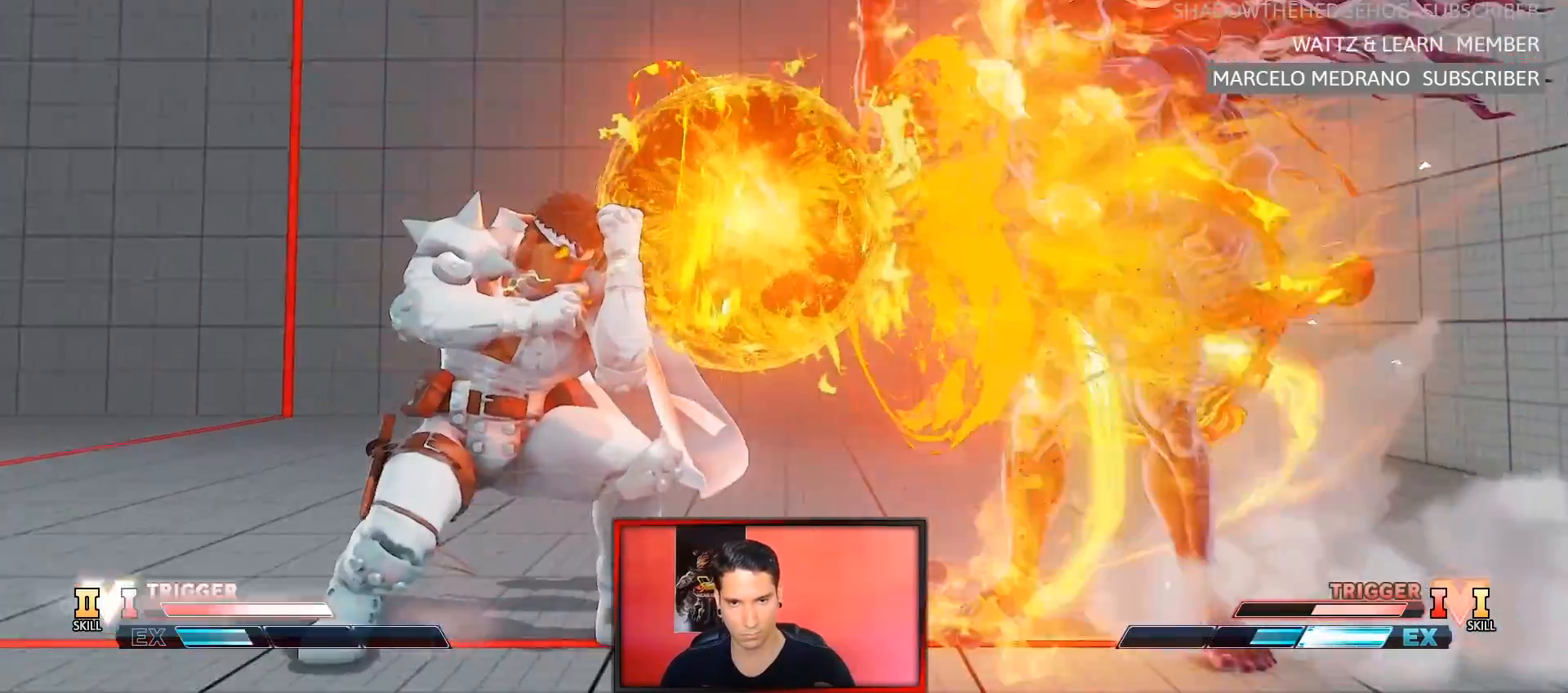
{"dt_ms": 500, "buttons": [], "left_stick": "center", "events": []}
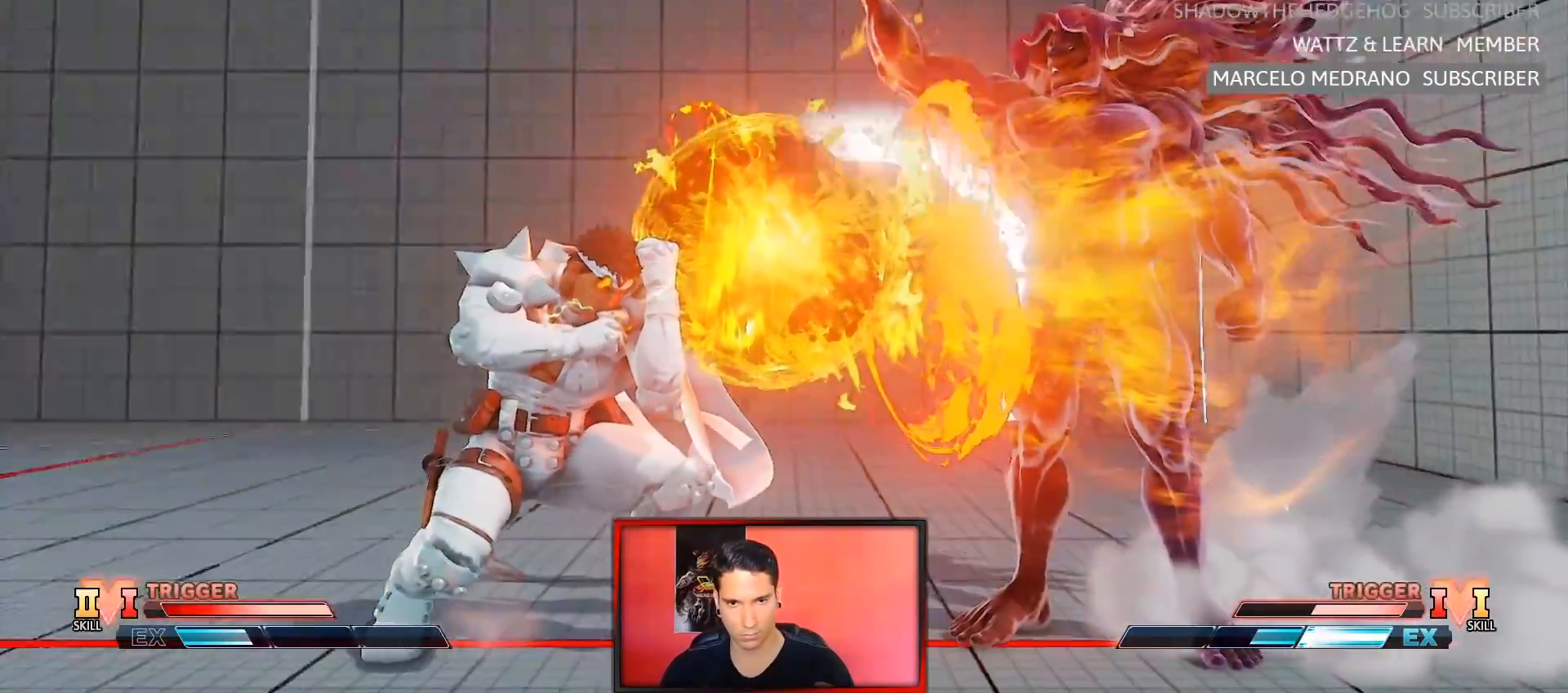
{"dt_ms": 500, "buttons": [], "left_stick": "center", "events": [[133, "left_stick", "left"], [200, "left_stick", "center"], [267, "left_stick", "left"], [483, "left_stick", "center"]]}
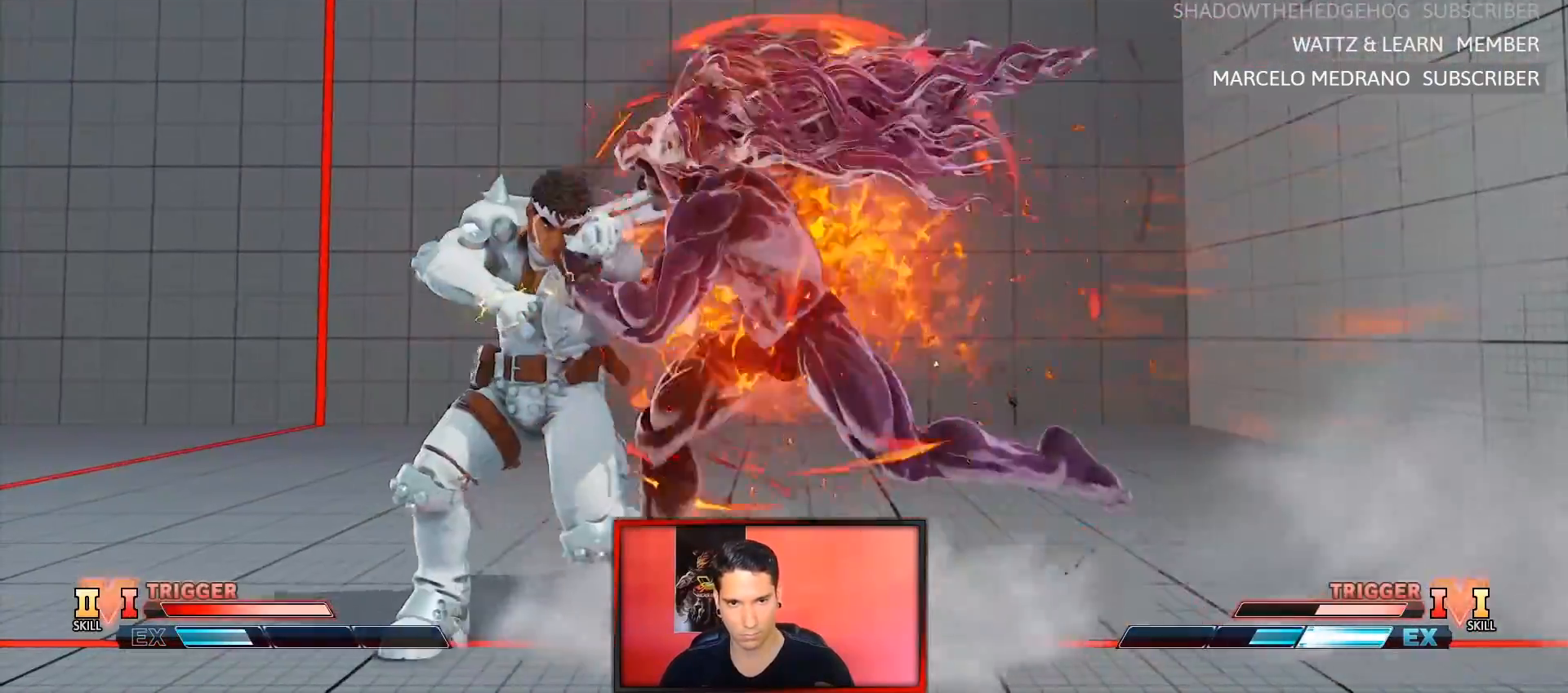
{"dt_ms": 500, "buttons": [], "left_stick": "down-right"}
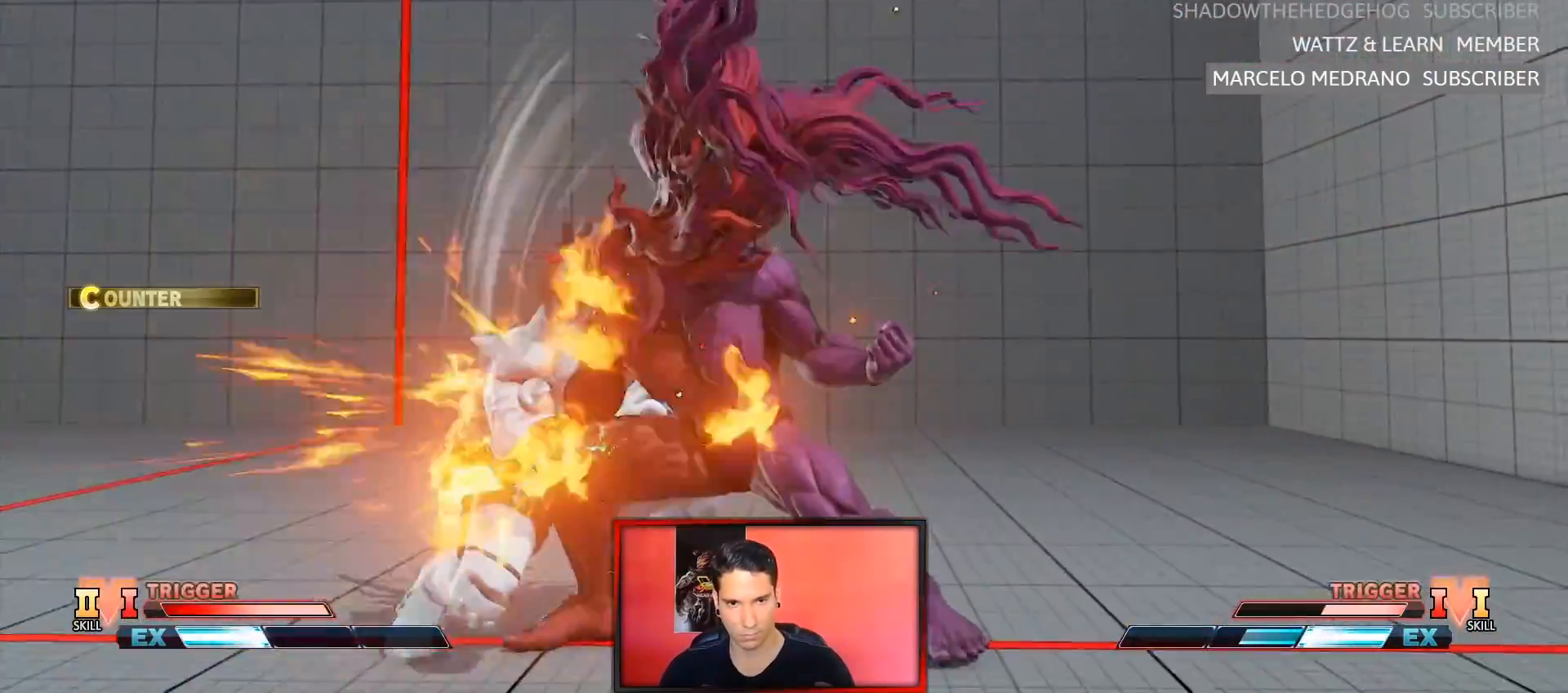
{"dt_ms": 500, "buttons": [], "left_stick": "down-left", "events": [[333, "R1", "down"], [483, "left_stick", "down-left"], [500, "R1", "up"]]}
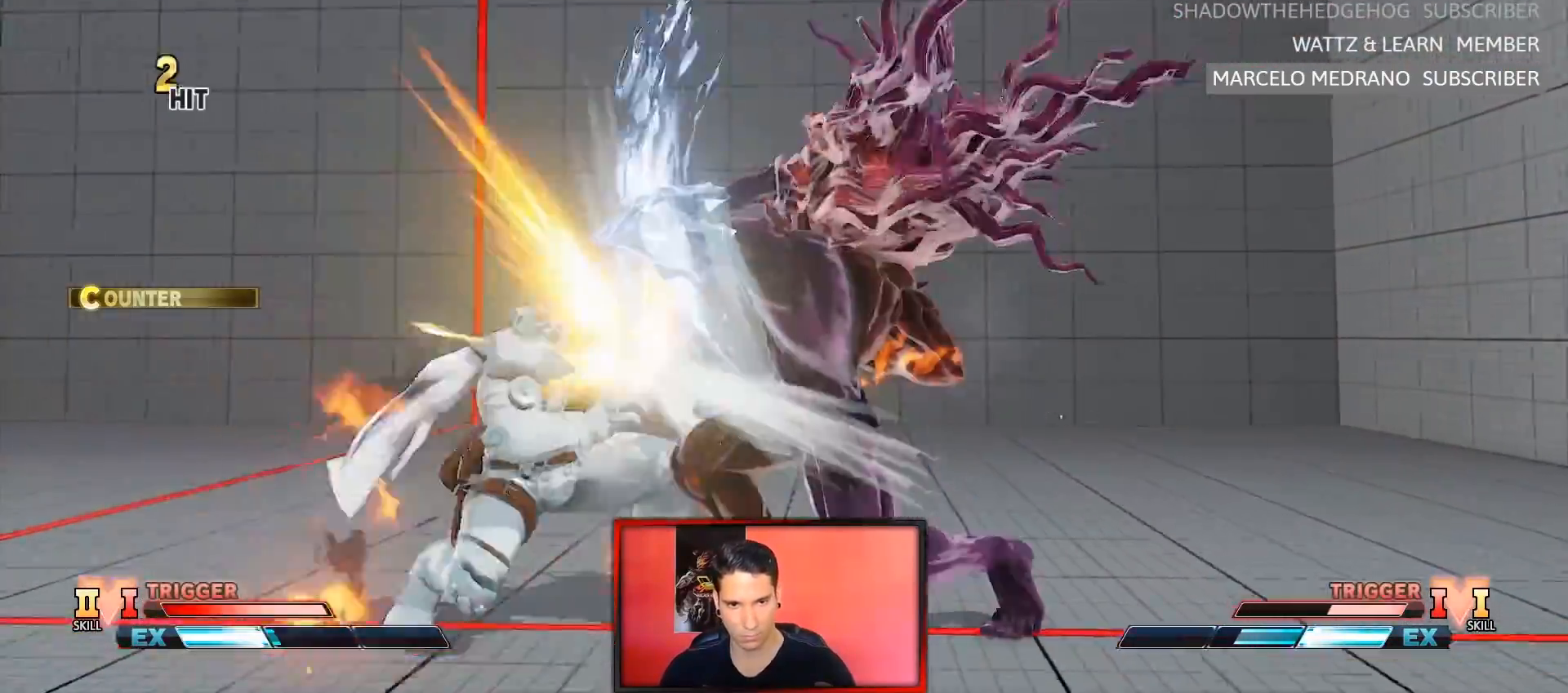
{"dt_ms": 500, "buttons": [], "left_stick": "center", "events": [[50, "left_stick", "center"], [100, "R1", "down"], [267, "R1", "up"]]}
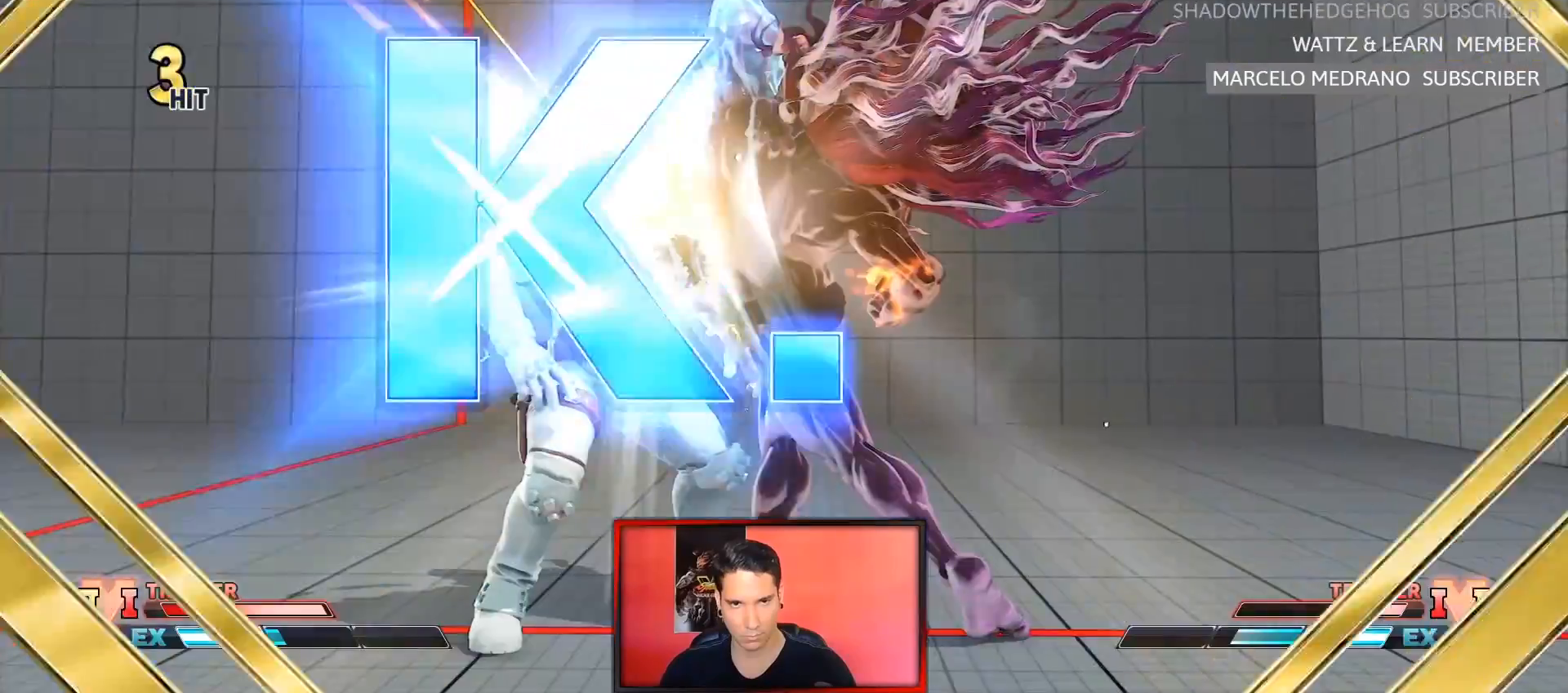
{"dt_ms": 500, "buttons": [], "left_stick": "center", "events": [[283, "R1", "down"], [317, "TRIANGLE", "down"], [350, "SQUARE", "down"], [400, "R1", "up"], [417, "TRIANGLE", "up"], [433, "SQUARE", "up"]]}
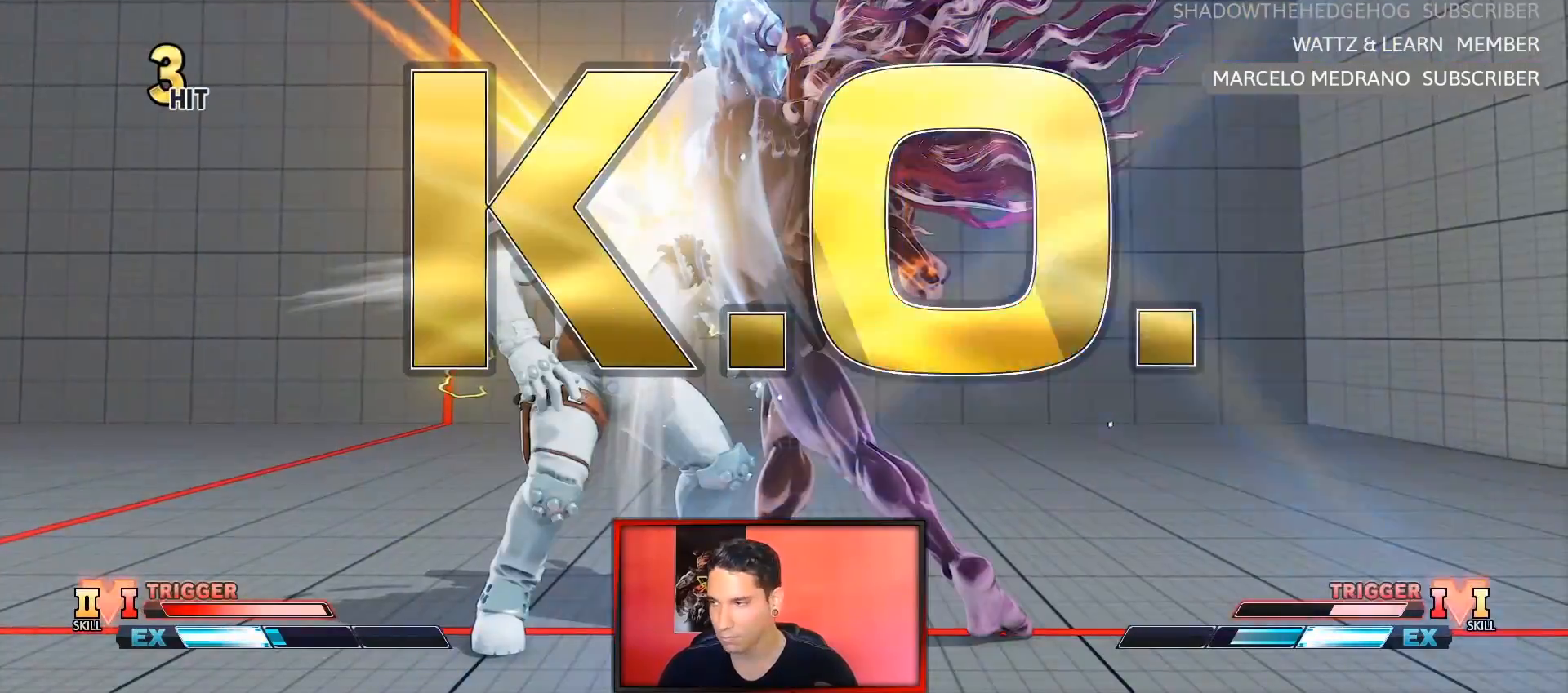
{"dt_ms": 500, "buttons": [], "left_stick": "center", "events": [[83, "TRIANGLE", "down"], [183, "TRIANGLE", "up"]]}
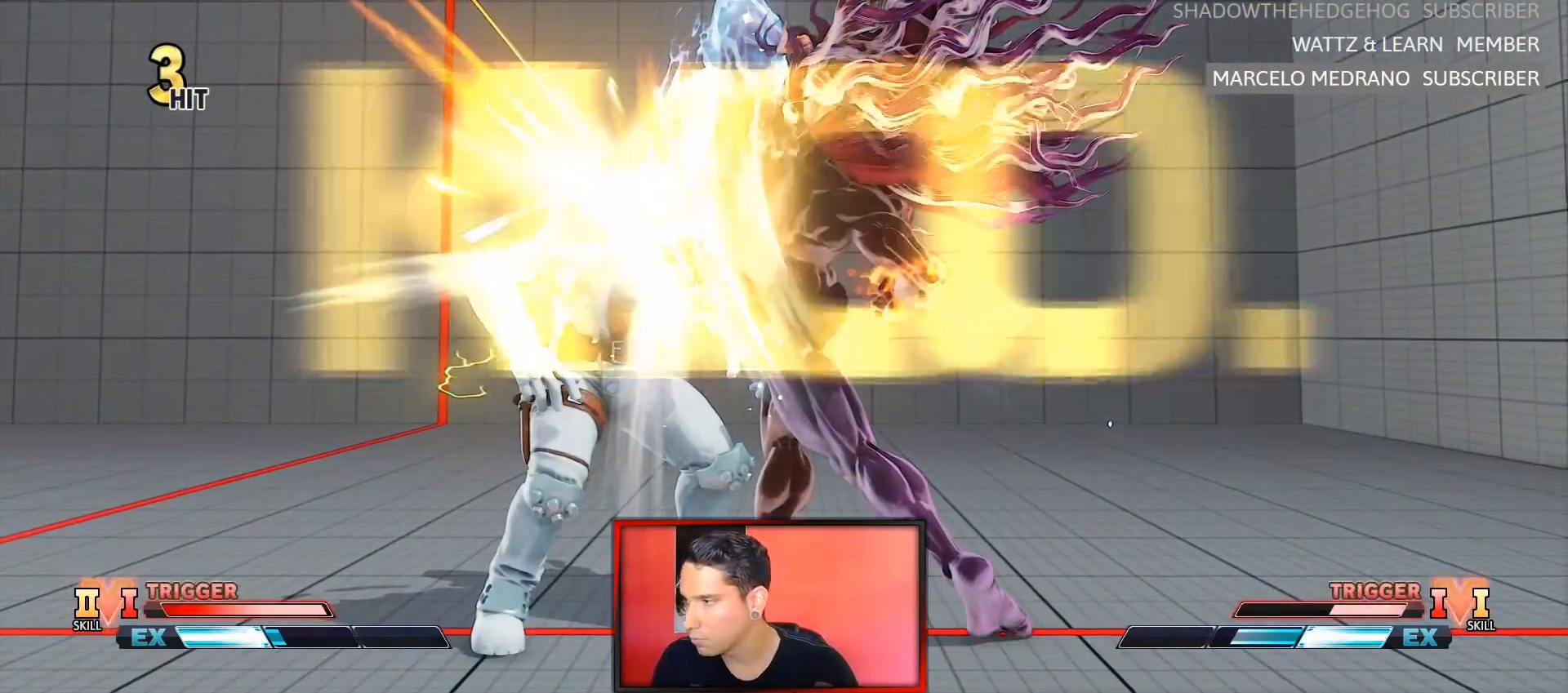
{"dt_ms": 500, "buttons": [], "left_stick": "center", "events": []}
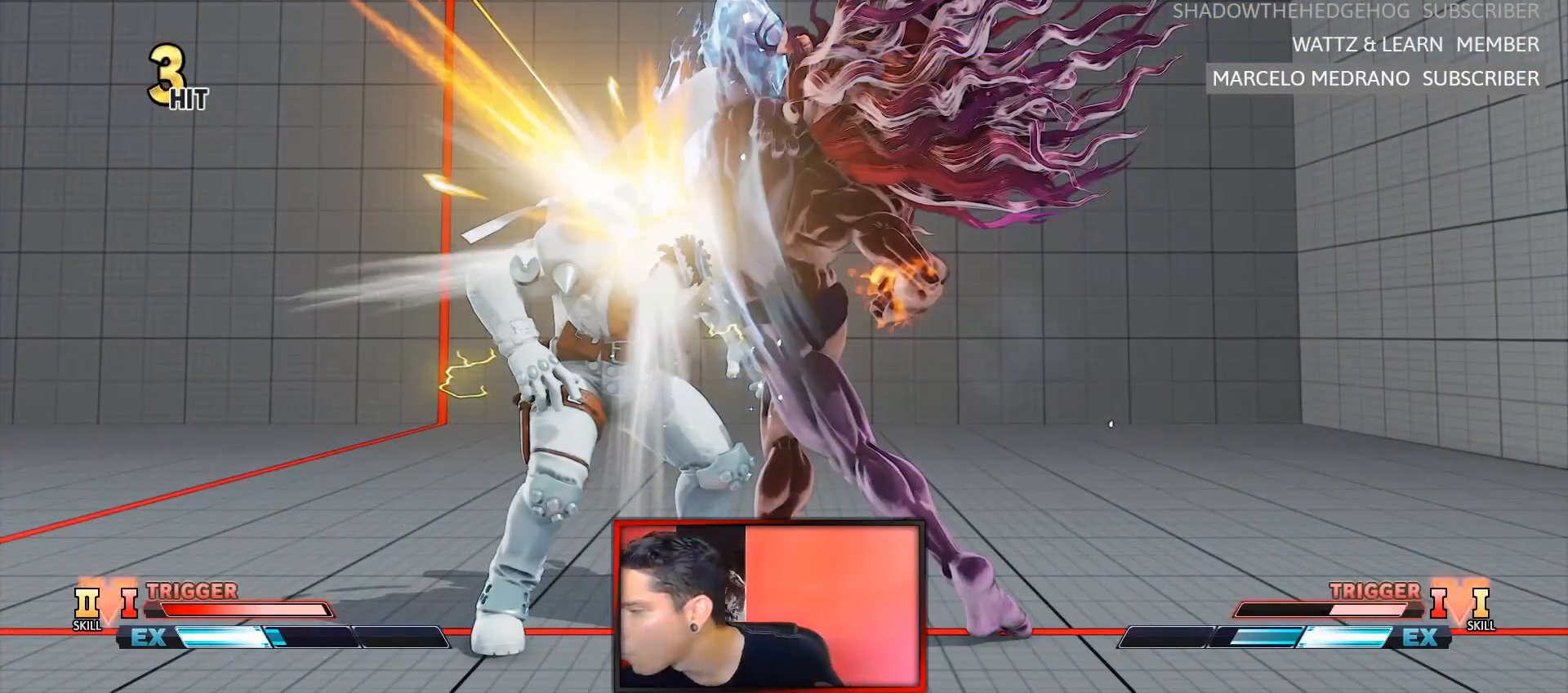
{"dt_ms": 500, "buttons": [], "left_stick": "center", "events": []}
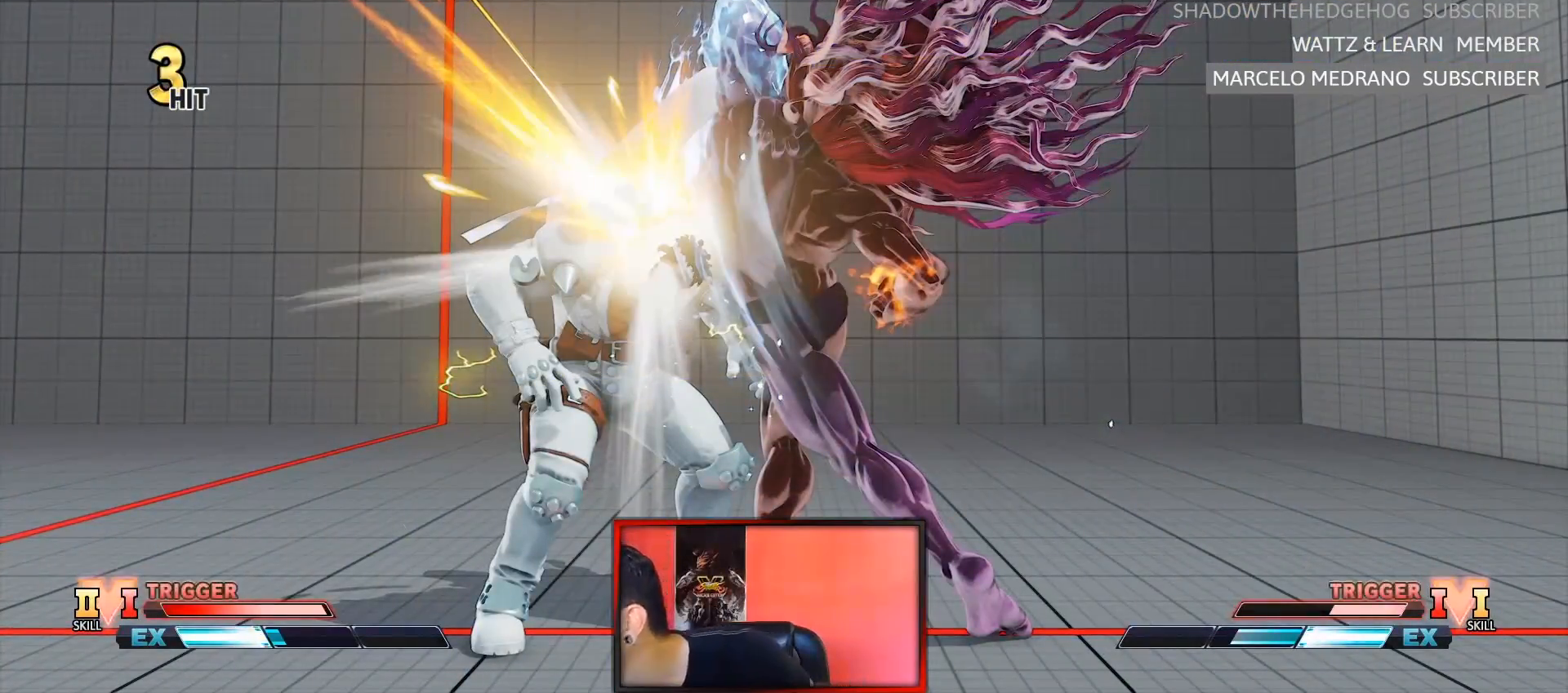
{"dt_ms": 500, "buttons": [], "left_stick": "center", "events": []}
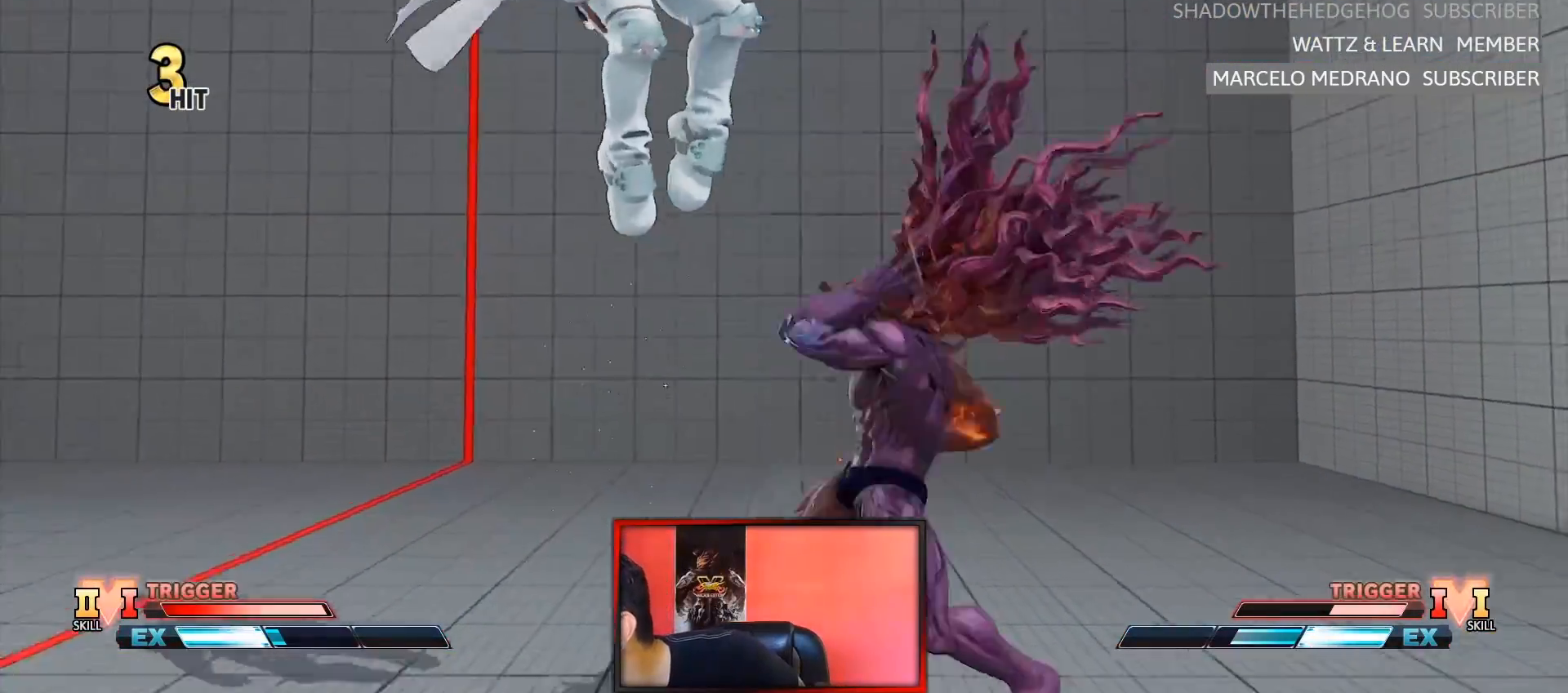
{"dt_ms": 500, "buttons": [], "left_stick": "center", "events": []}